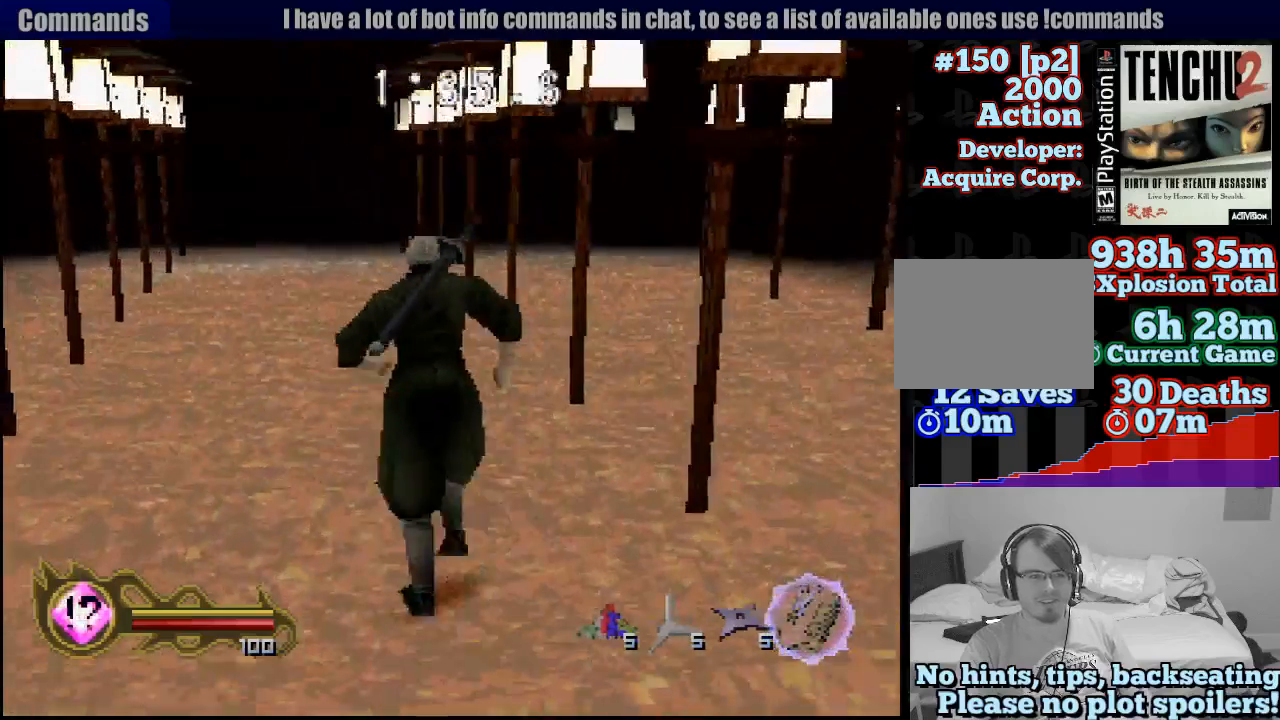
Gameplay with a controller (PlayStation layout); each line is a JSON object with the inputs held at the frame after it (dt_ms = milliseconds from this image to that frame). "events" lists button and stick changes between this image and that frame as [ms after this image, input, new state], when the widget could be followed in between. Not read: L3 R3 SELECT.
{"dt_ms": 500, "buttons": [], "left_stick": "up", "right_stick": "center", "events": []}
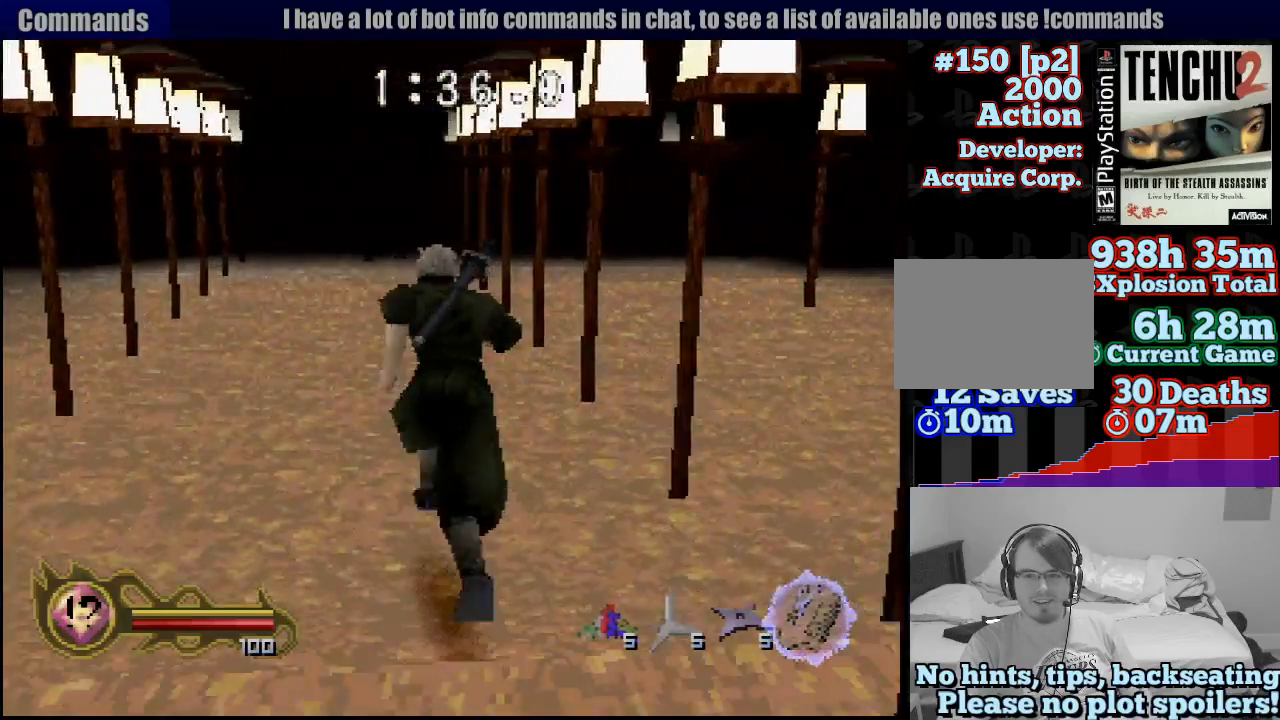
{"dt_ms": 500, "buttons": [], "left_stick": "up", "right_stick": "center", "events": []}
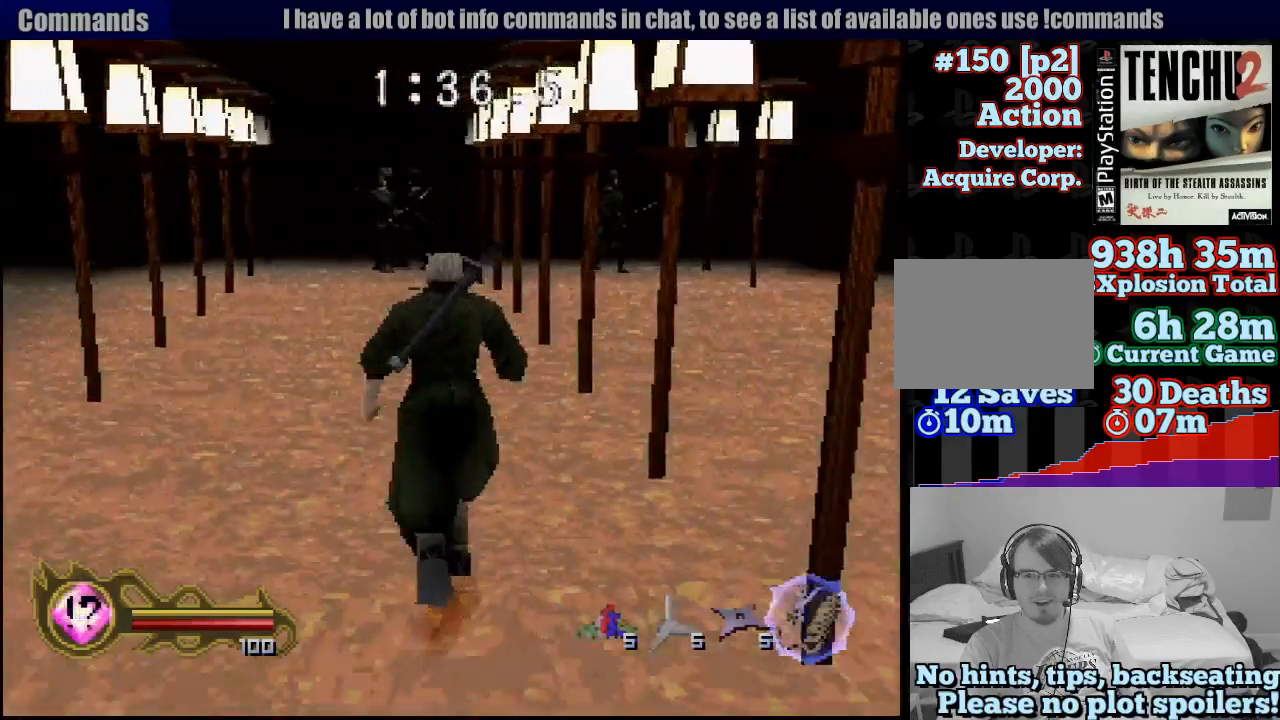
{"dt_ms": 500, "buttons": [], "left_stick": "up", "right_stick": "center", "events": []}
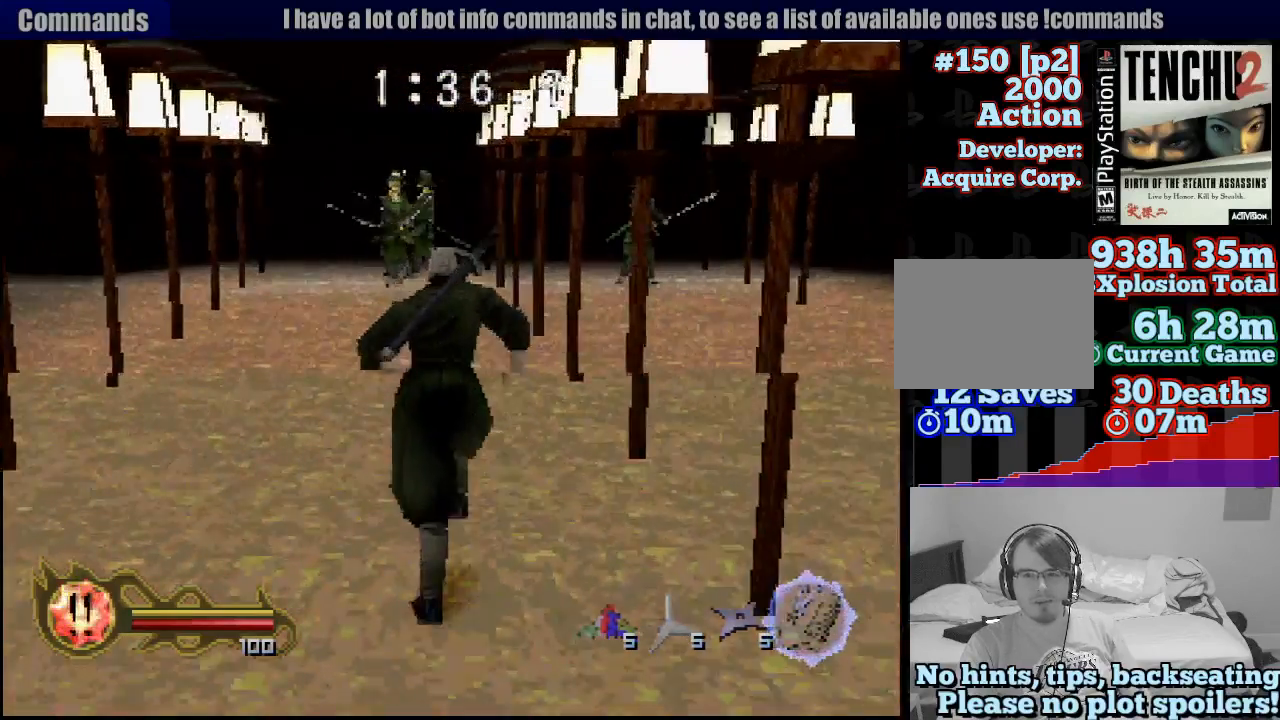
{"dt_ms": 500, "buttons": [], "left_stick": "center", "right_stick": "center", "events": [[317, "left_stick", "center"]]}
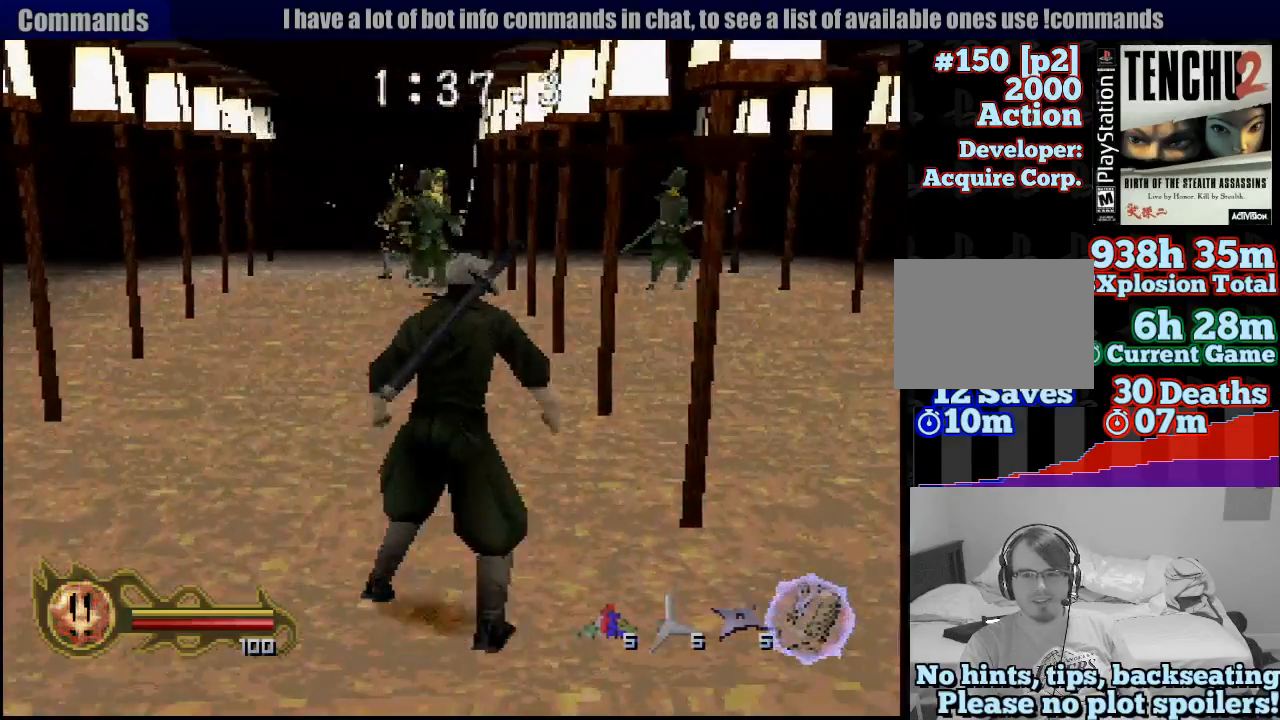
{"dt_ms": 500, "buttons": [], "left_stick": "left", "right_stick": "center", "events": [[133, "left_stick", "up"], [383, "left_stick", "left"]]}
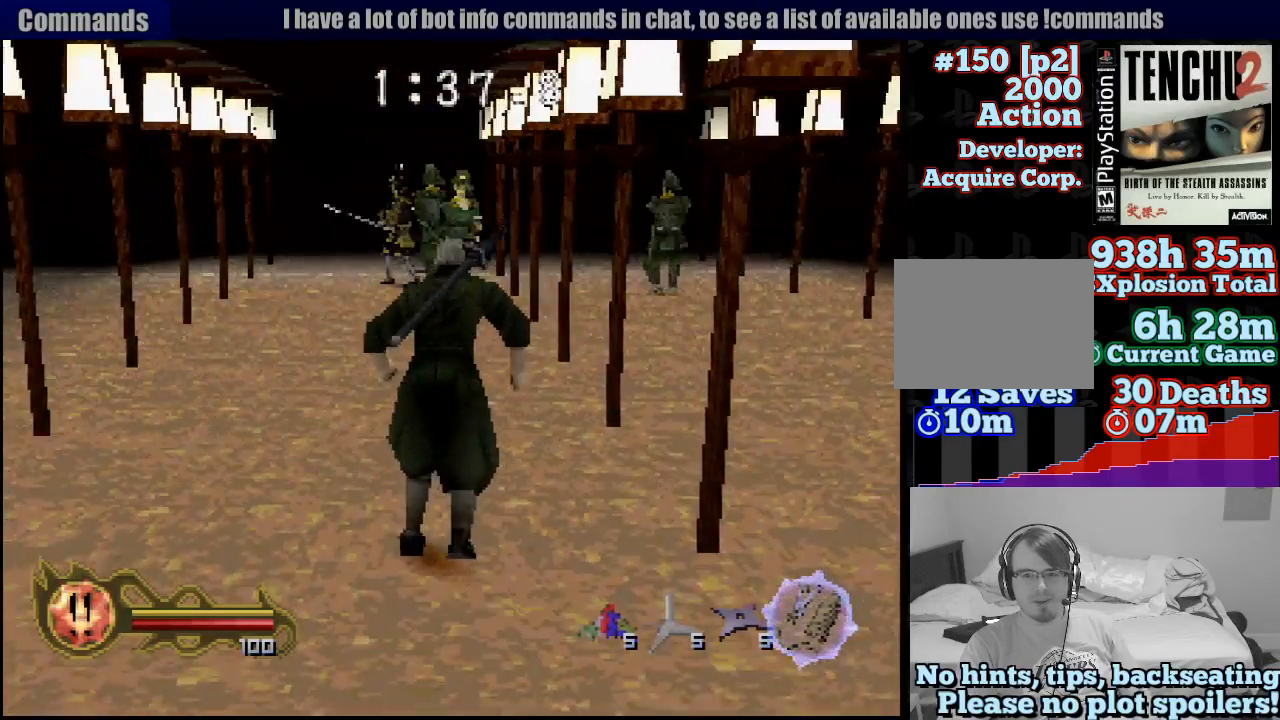
{"dt_ms": 500, "buttons": [], "left_stick": "down", "right_stick": "center", "events": [[183, "left_stick", "center"], [450, "left_stick", "down"]]}
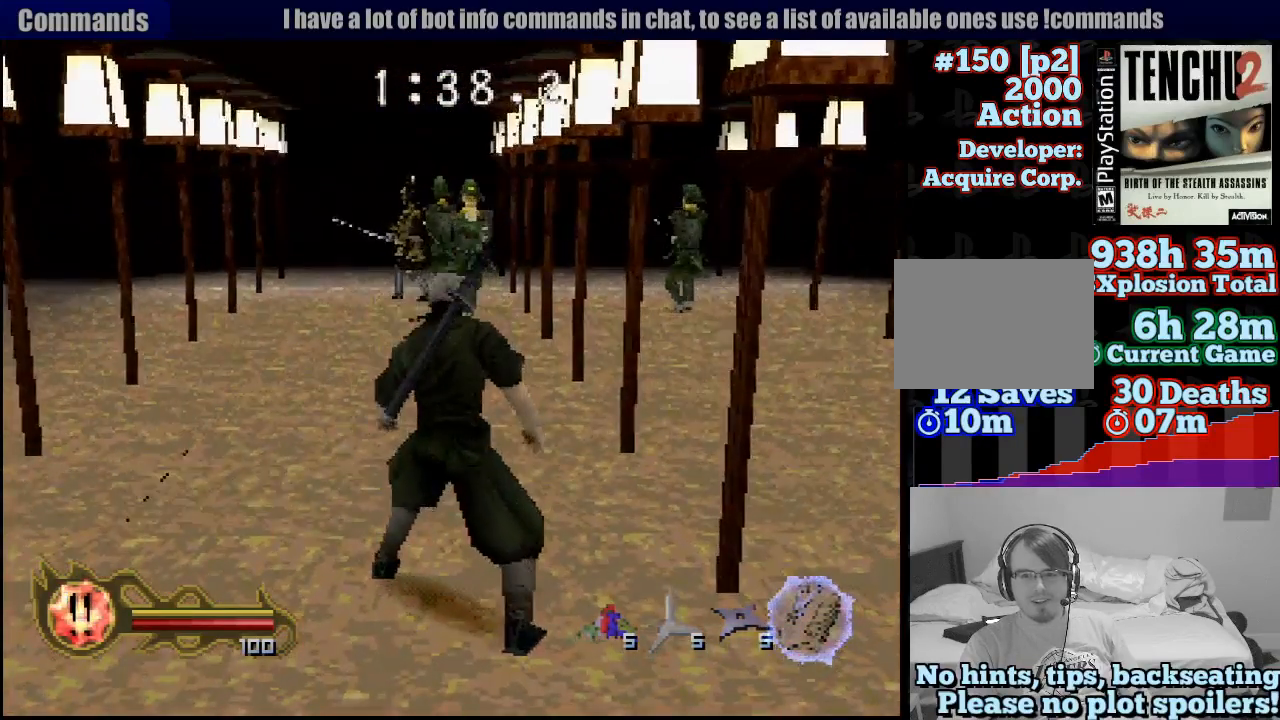
{"dt_ms": 500, "buttons": [], "left_stick": "down-left", "right_stick": "center", "events": [[267, "left_stick", "down-left"]]}
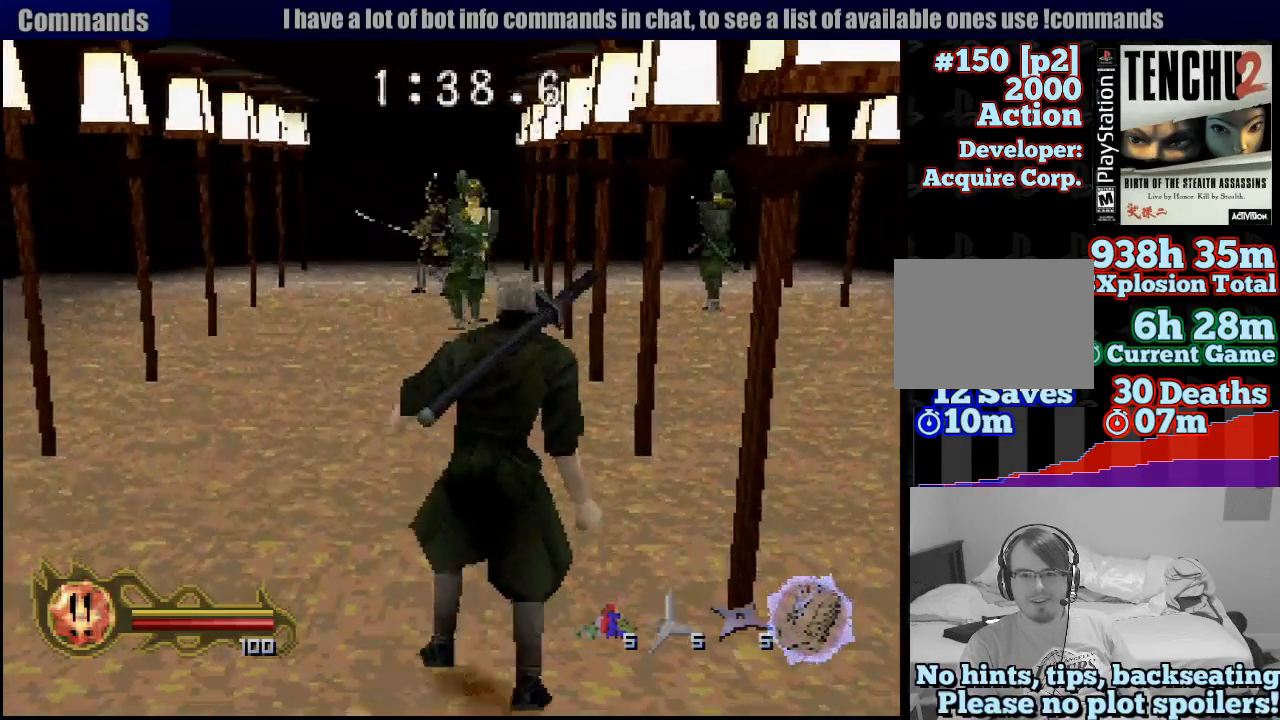
{"dt_ms": 500, "buttons": [], "left_stick": "up", "right_stick": "center", "events": [[100, "left_stick", "left"], [200, "left_stick", "up-left"], [317, "left_stick", "up"]]}
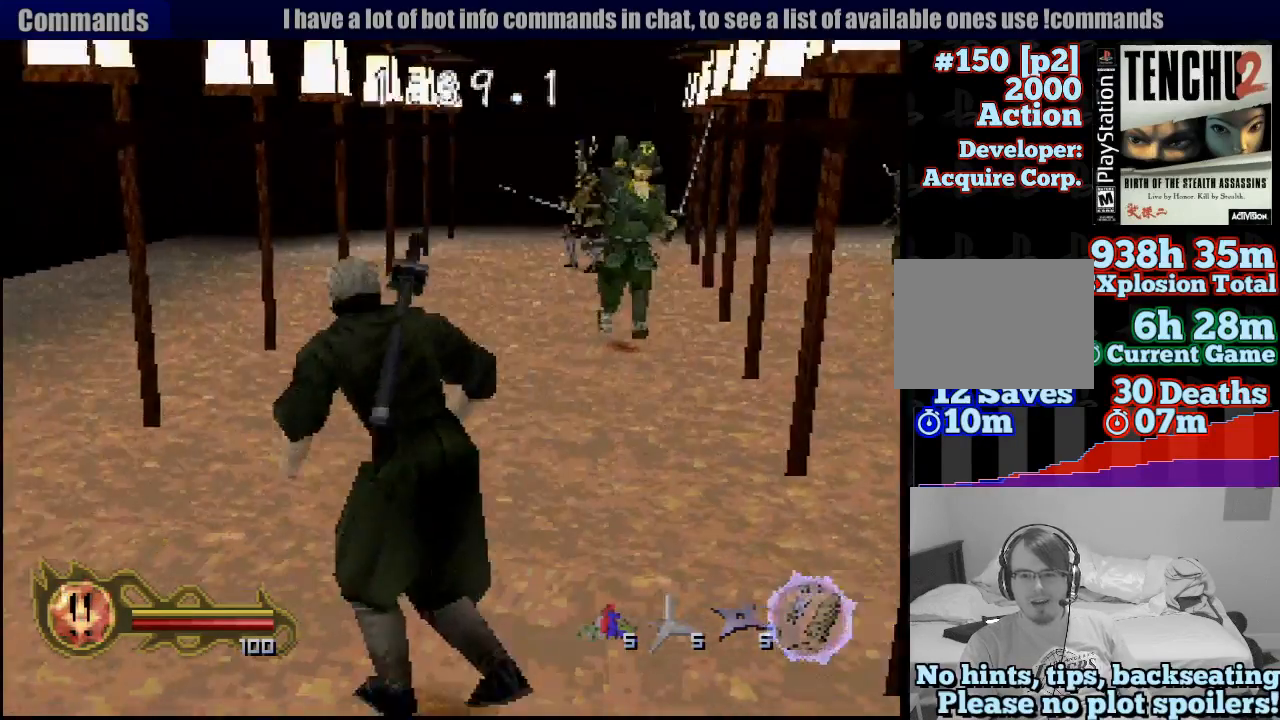
{"dt_ms": 1000, "buttons": [], "left_stick": "up", "right_stick": "center"}
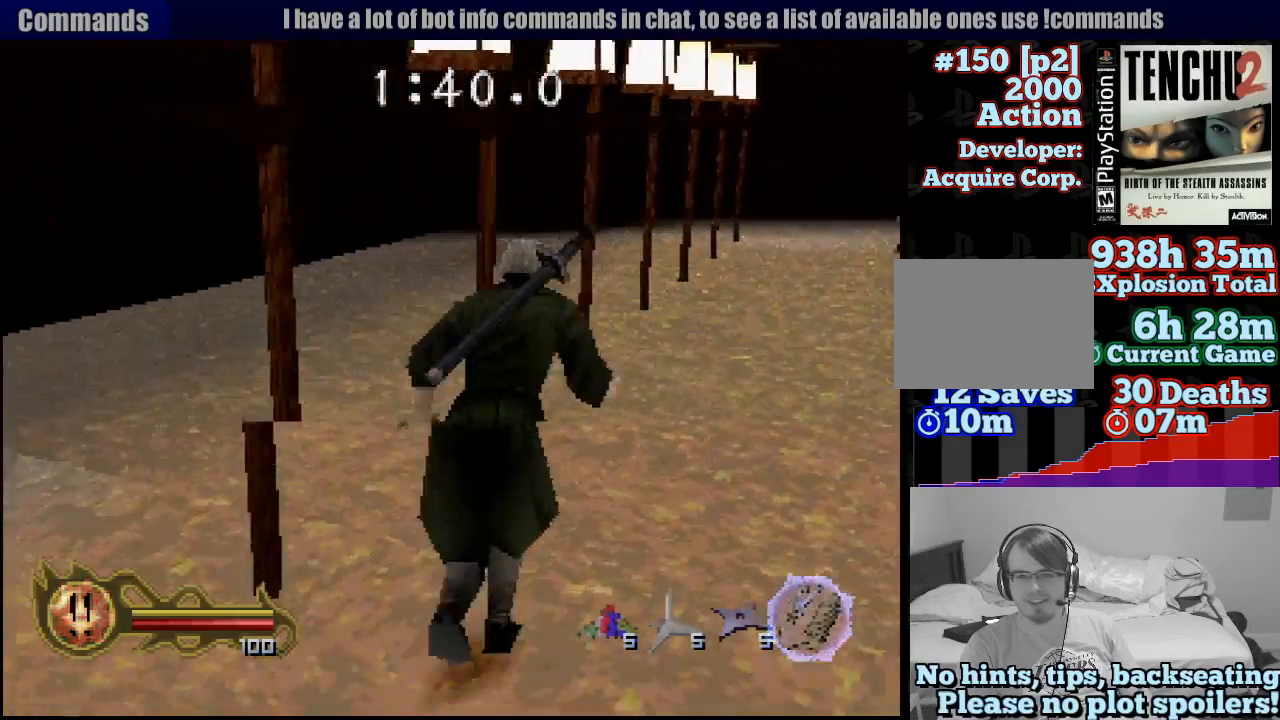
{"dt_ms": 500, "buttons": [], "left_stick": "up", "right_stick": "center", "events": []}
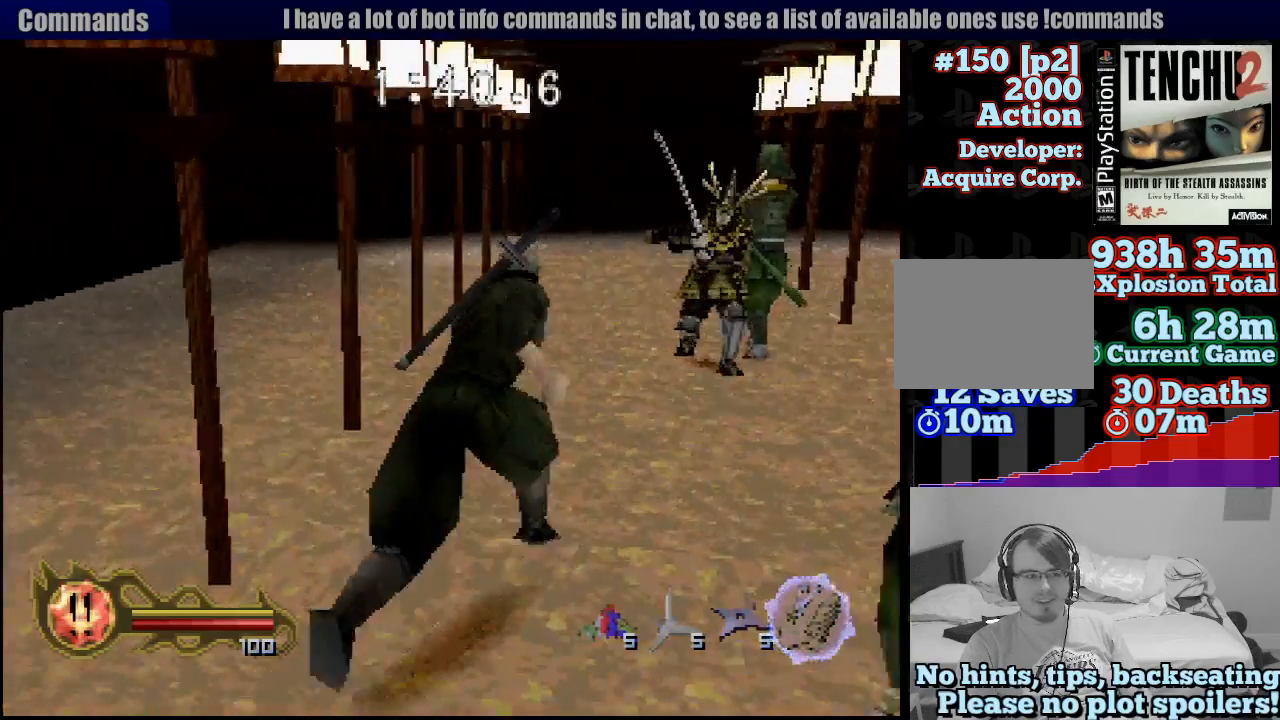
{"dt_ms": 500, "buttons": [], "left_stick": "up-left", "right_stick": "center", "events": [[217, "left_stick", "up-left"]]}
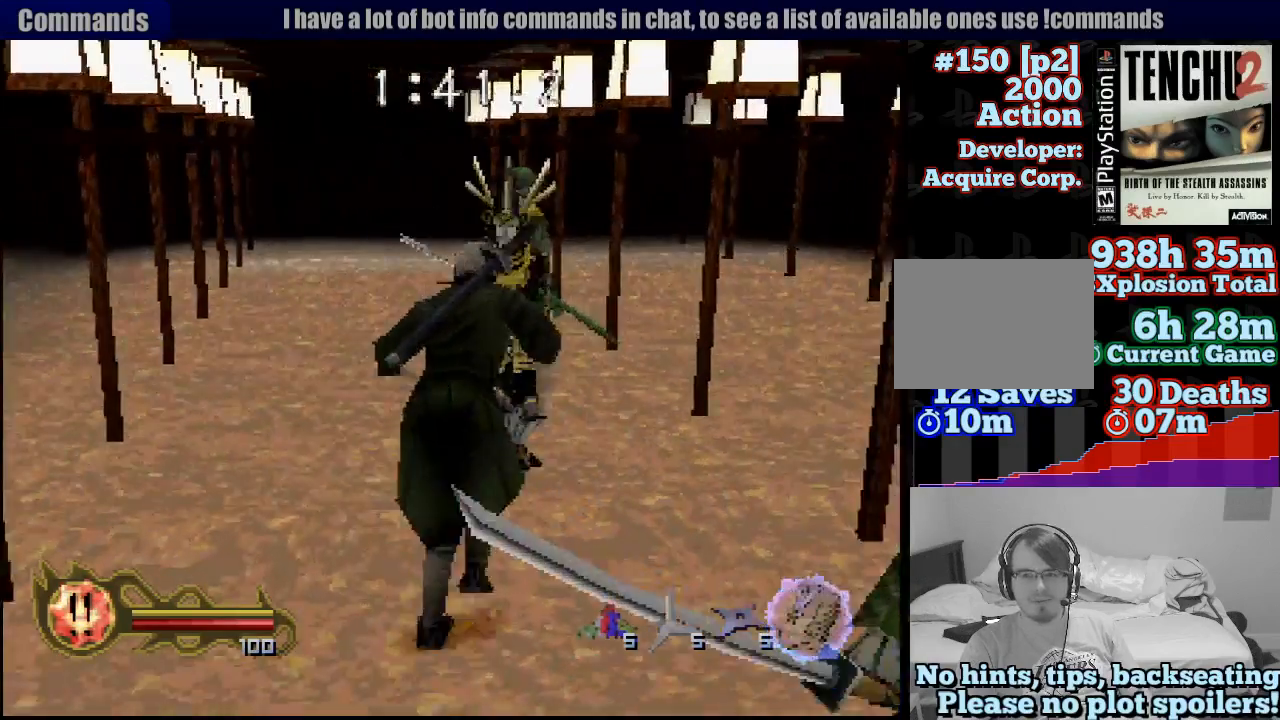
{"dt_ms": 500, "buttons": [], "left_stick": "up", "right_stick": "center", "events": [[333, "left_stick", "up"]]}
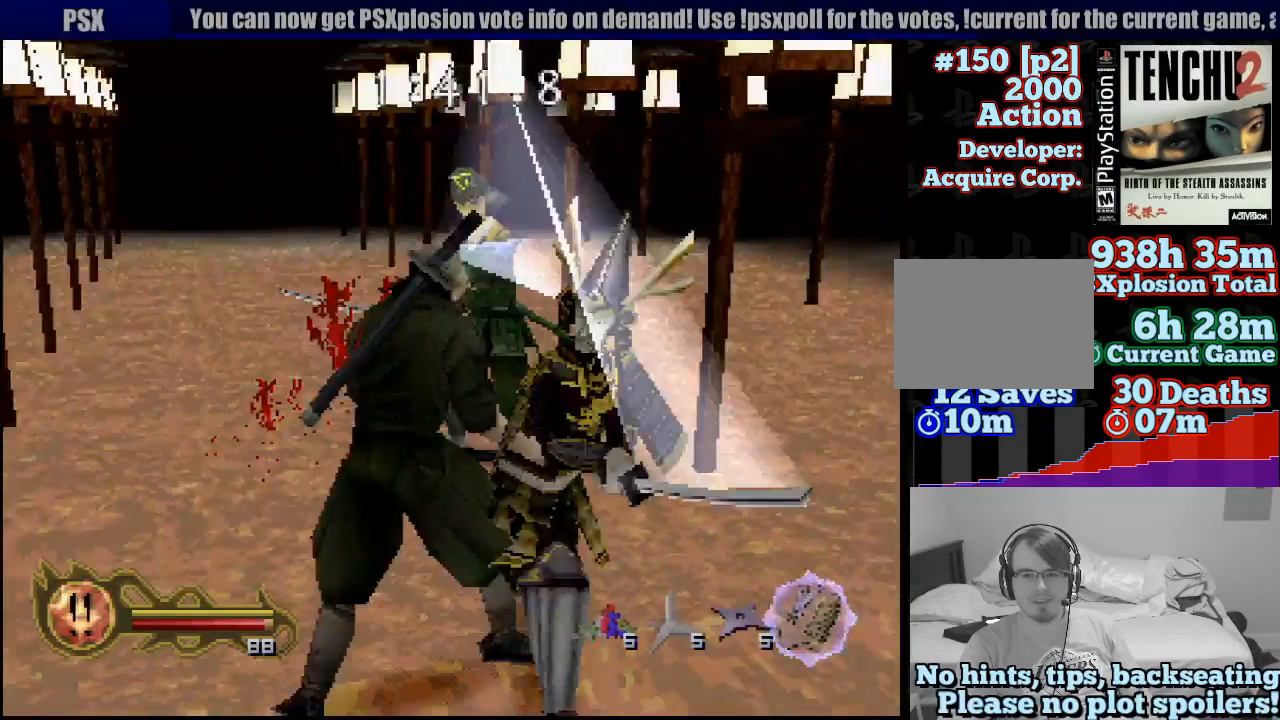
{"dt_ms": 500, "buttons": [], "left_stick": "up", "right_stick": "center", "events": []}
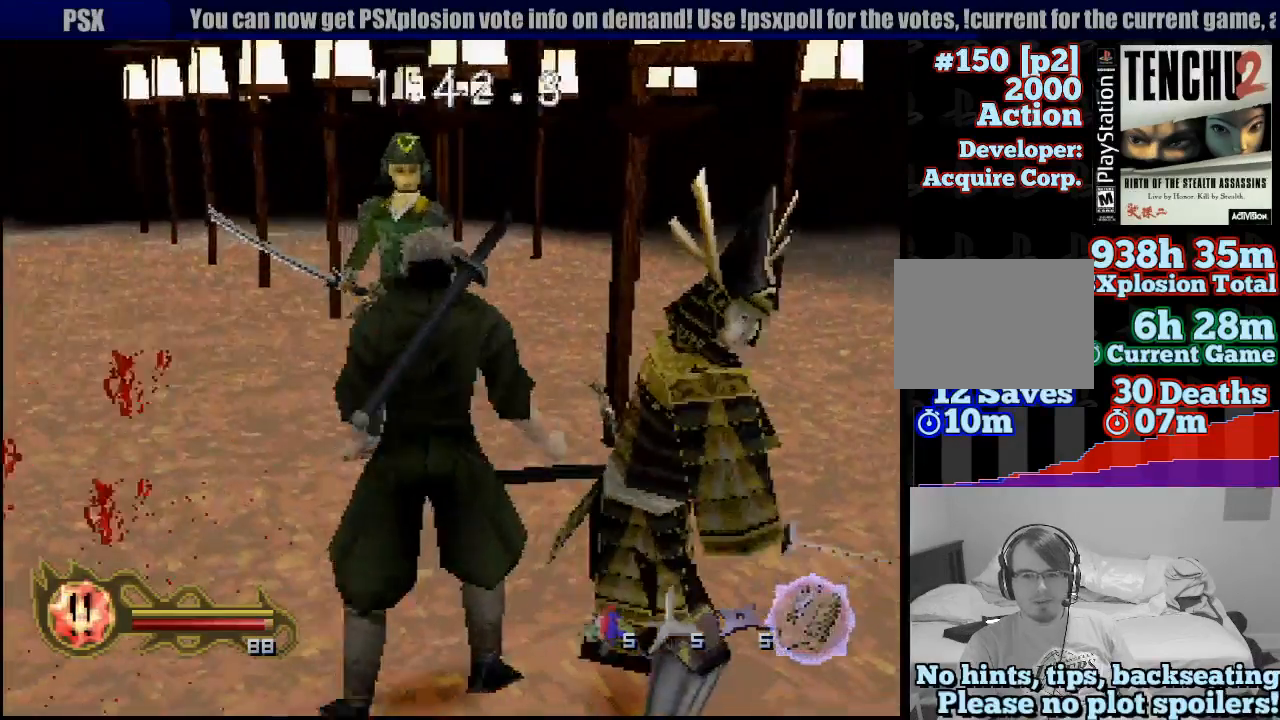
{"dt_ms": 500, "buttons": [], "left_stick": "up", "right_stick": "center", "events": [[17, "left_stick", "up-left"], [333, "left_stick", "up"]]}
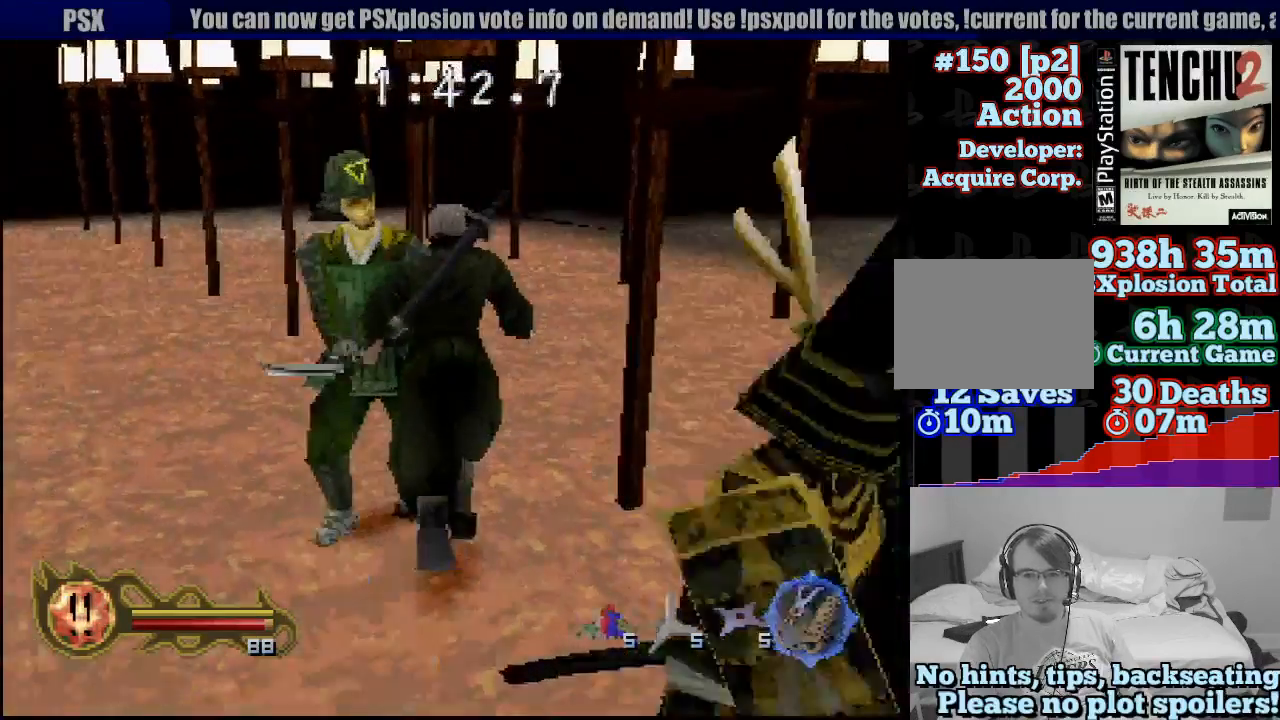
{"dt_ms": 1000, "buttons": [], "left_stick": "up-left", "right_stick": "center"}
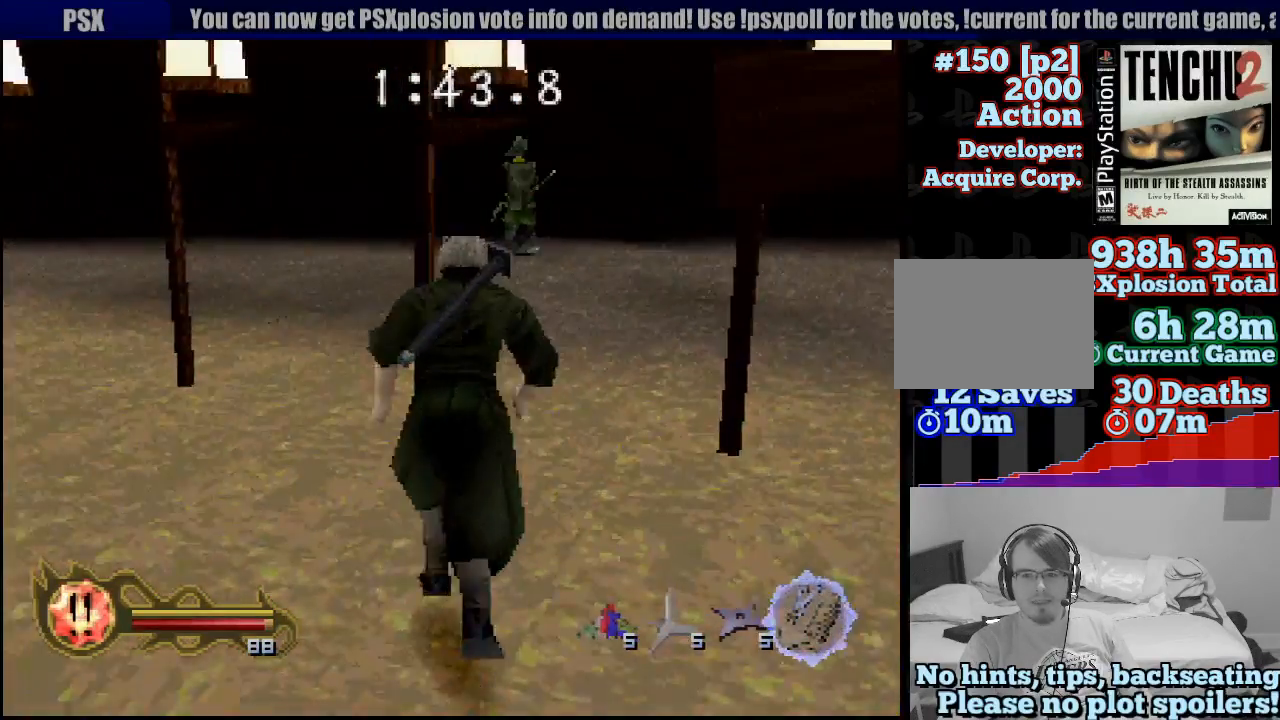
{"dt_ms": 500, "buttons": [], "left_stick": "up", "right_stick": "center", "events": [[483, "left_stick", "up"]]}